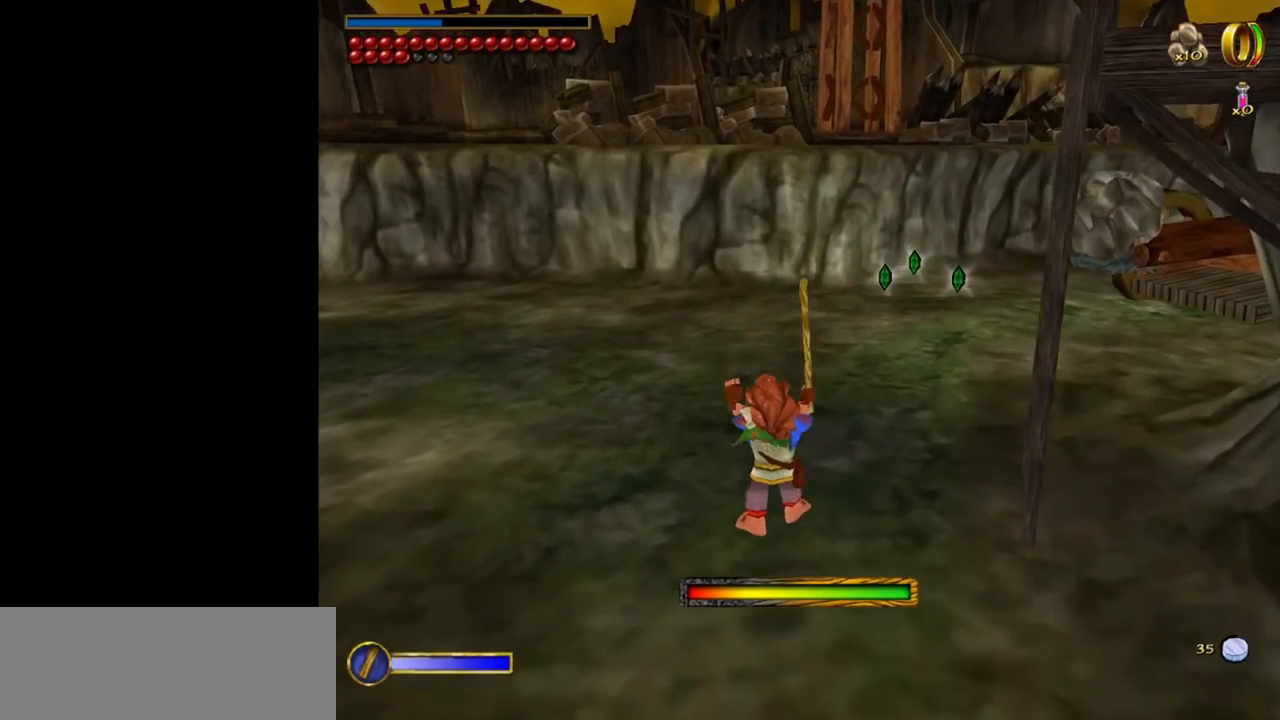
Gameplay with keyboard and mouse; each line is a JSON object with the keys and mouse buttons held at the frame after it. "events" lists presses ("down") and releases ("up") of "1", "2", "3", "a", "ctrl", "d", "down", "e", "escape", "f", "left", "return", "right", "s", "shift", "space", "up", "w", "mouse_left" and "mouse_right" between this image and that frame as [ms after this image, input, new state], when the widget could be followed in between. "mouse_left", "mouse_right" = the "left", "right" buttons of the "mouse" list. No other keys are recorded. Mouse movement is not recorded. Not read: tab.
{"keys": ["w"], "mouse": [], "events": []}
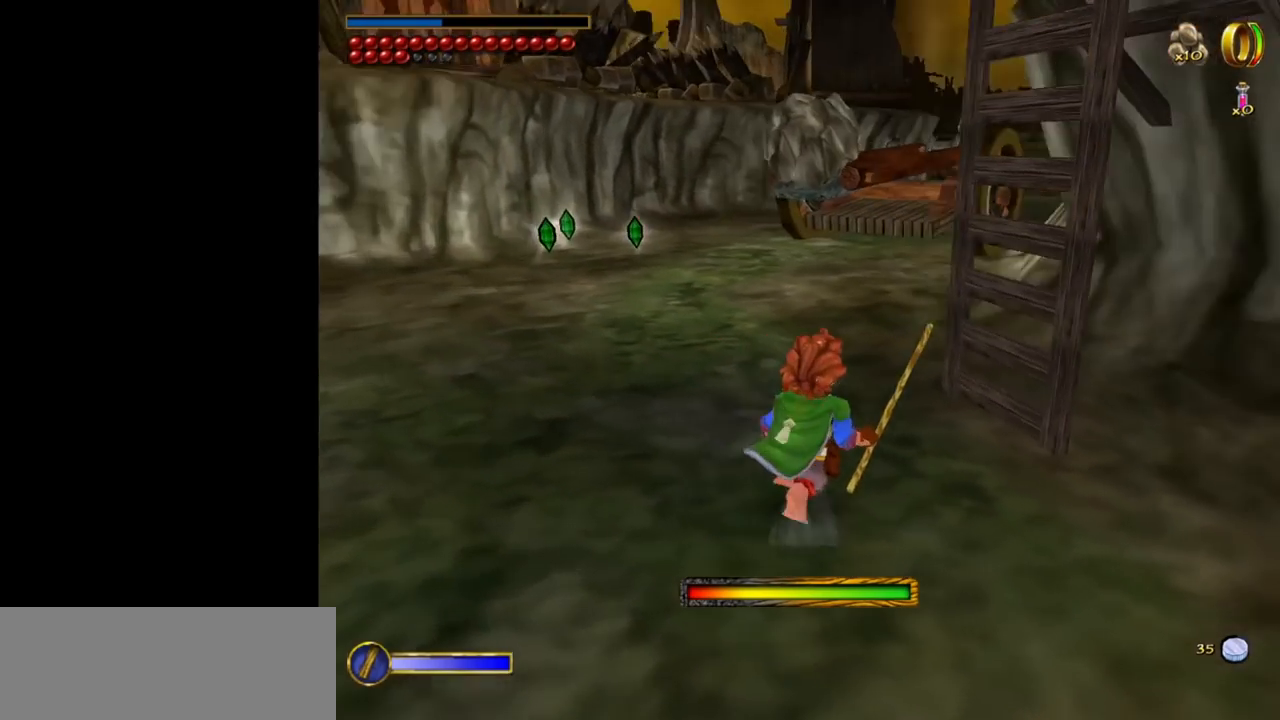
{"keys": [], "mouse": [], "events": [[50, "w", "up"], [100, "a", "down"], [234, "a", "up"]]}
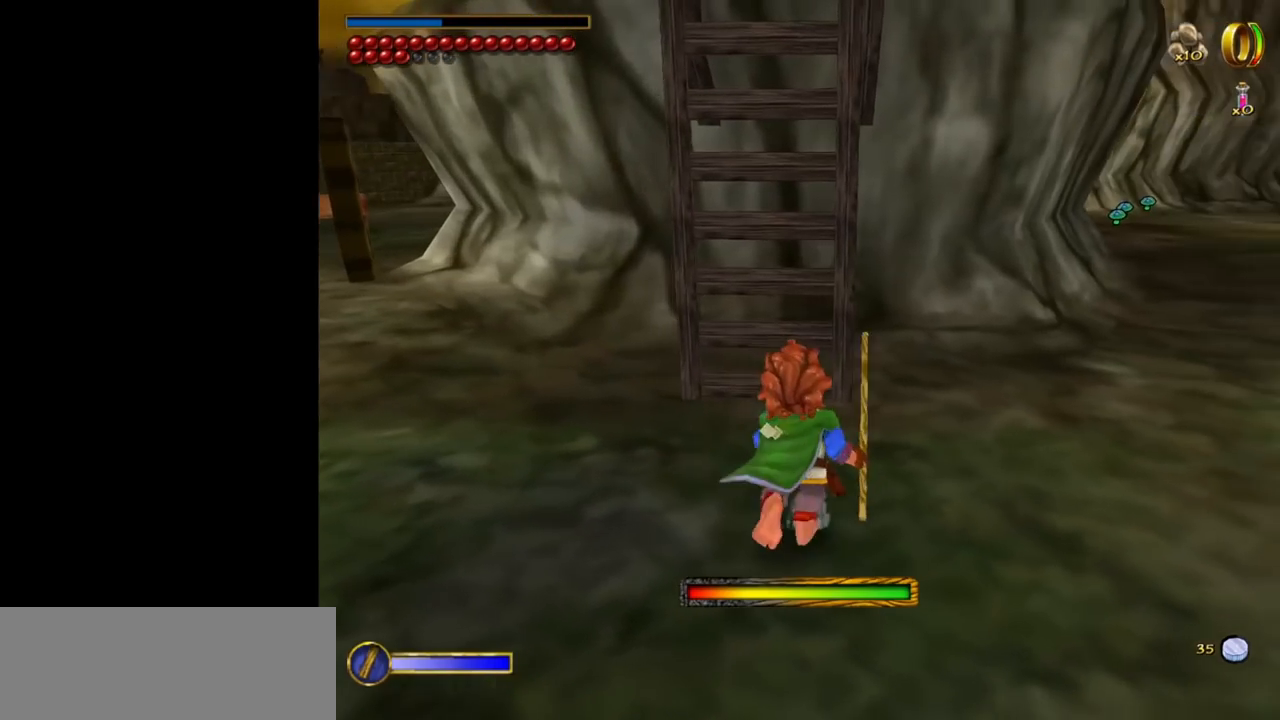
{"keys": [], "mouse": [], "events": []}
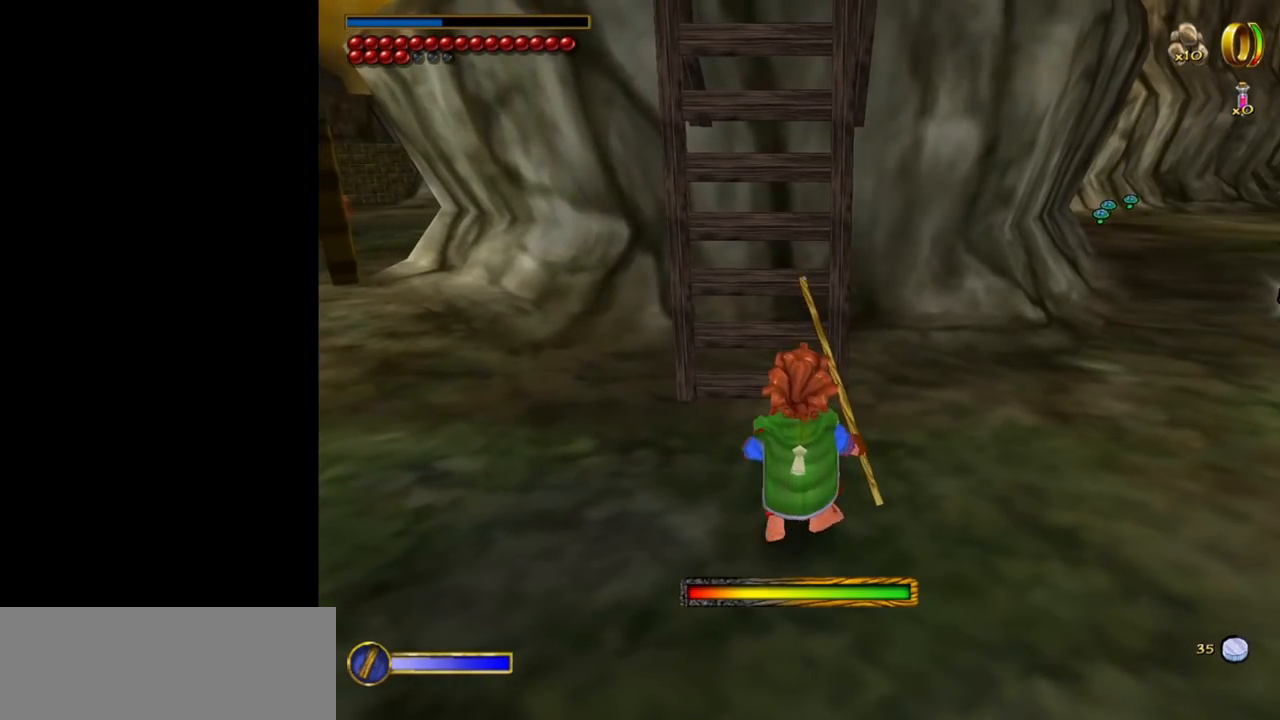
{"keys": ["d"], "mouse": [], "events": [[134, "d", "down"]]}
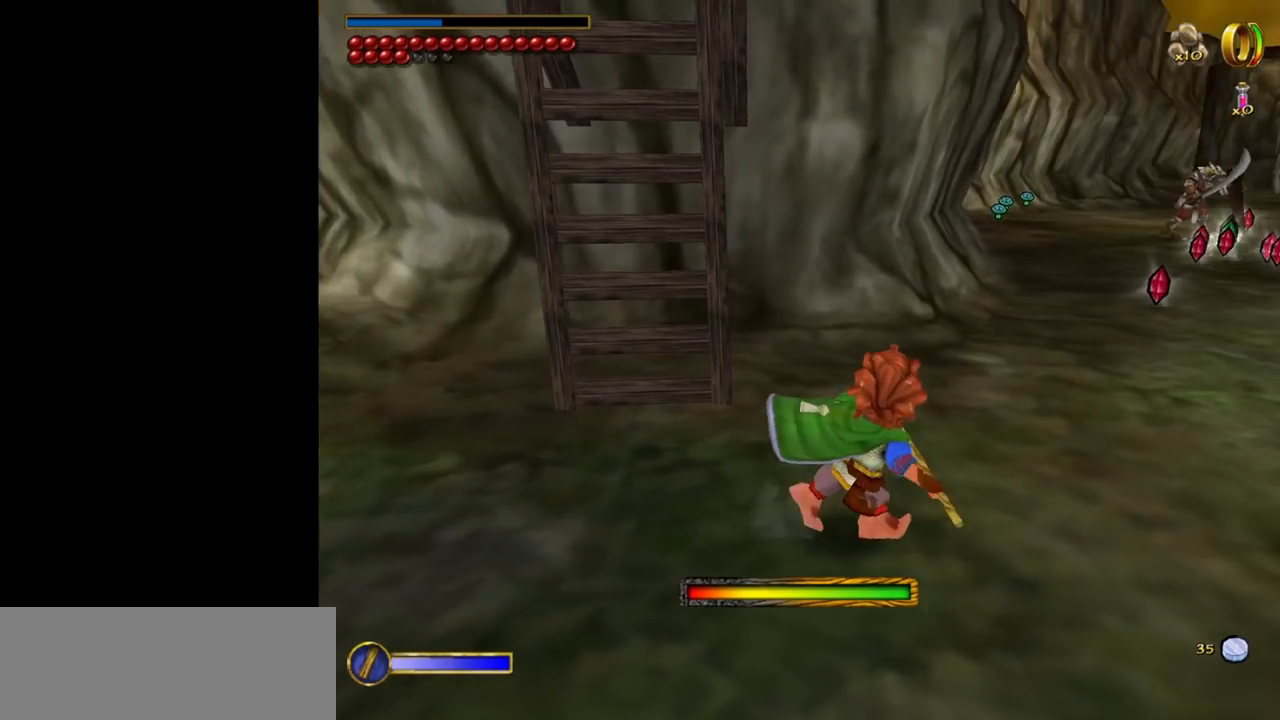
{"keys": ["d"], "mouse": [], "events": []}
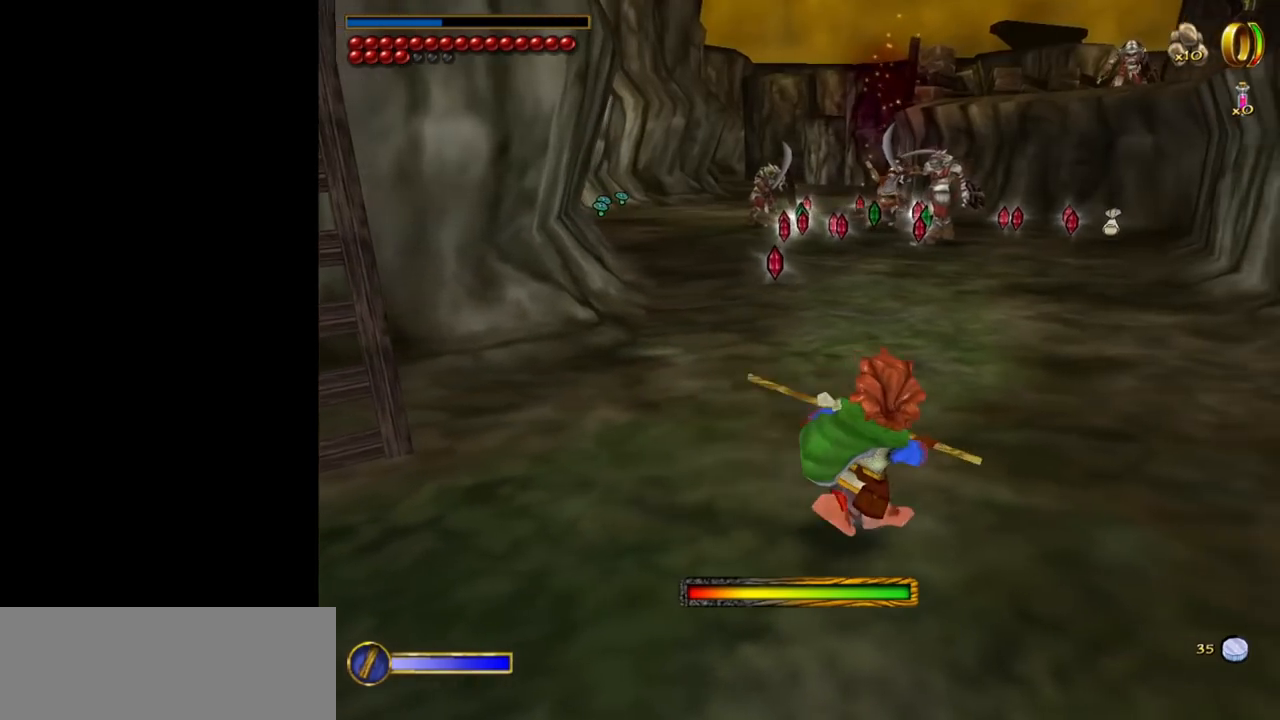
{"keys": [], "mouse": [], "events": [[167, "d", "up"]]}
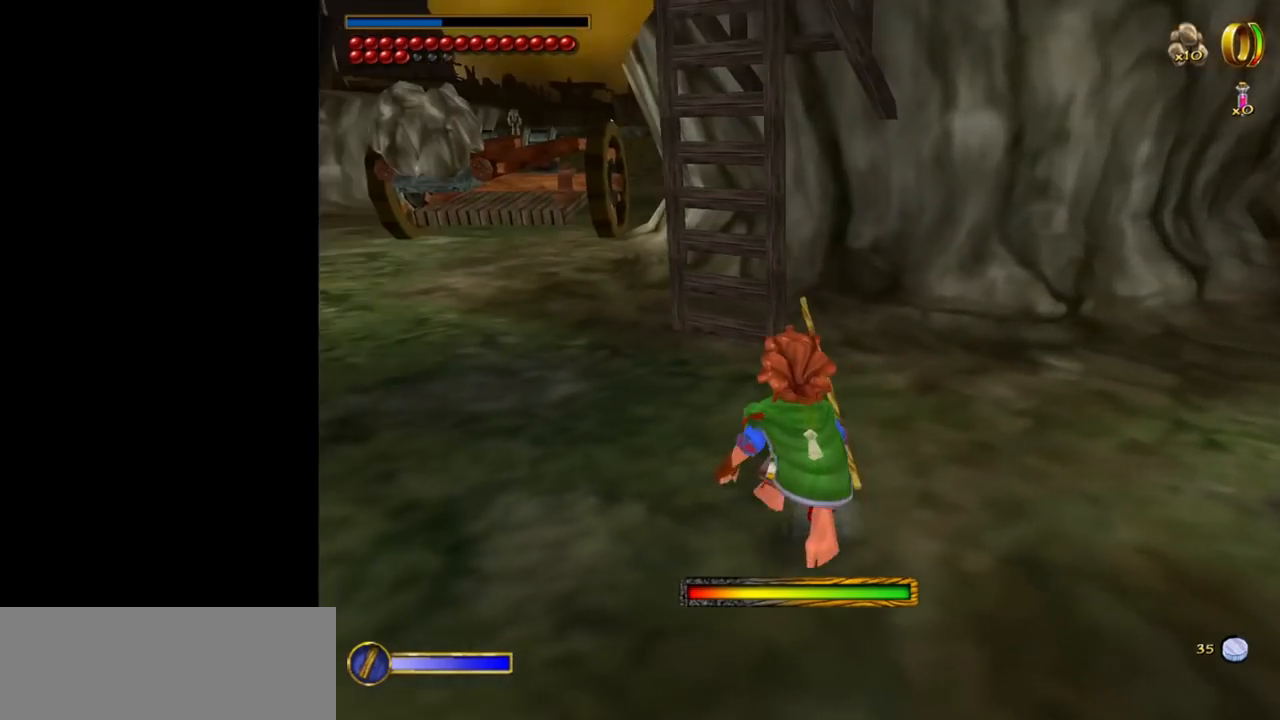
{"keys": ["d"], "mouse": [], "events": [[34, "w", "down"], [417, "w", "up"], [500, "d", "down"]]}
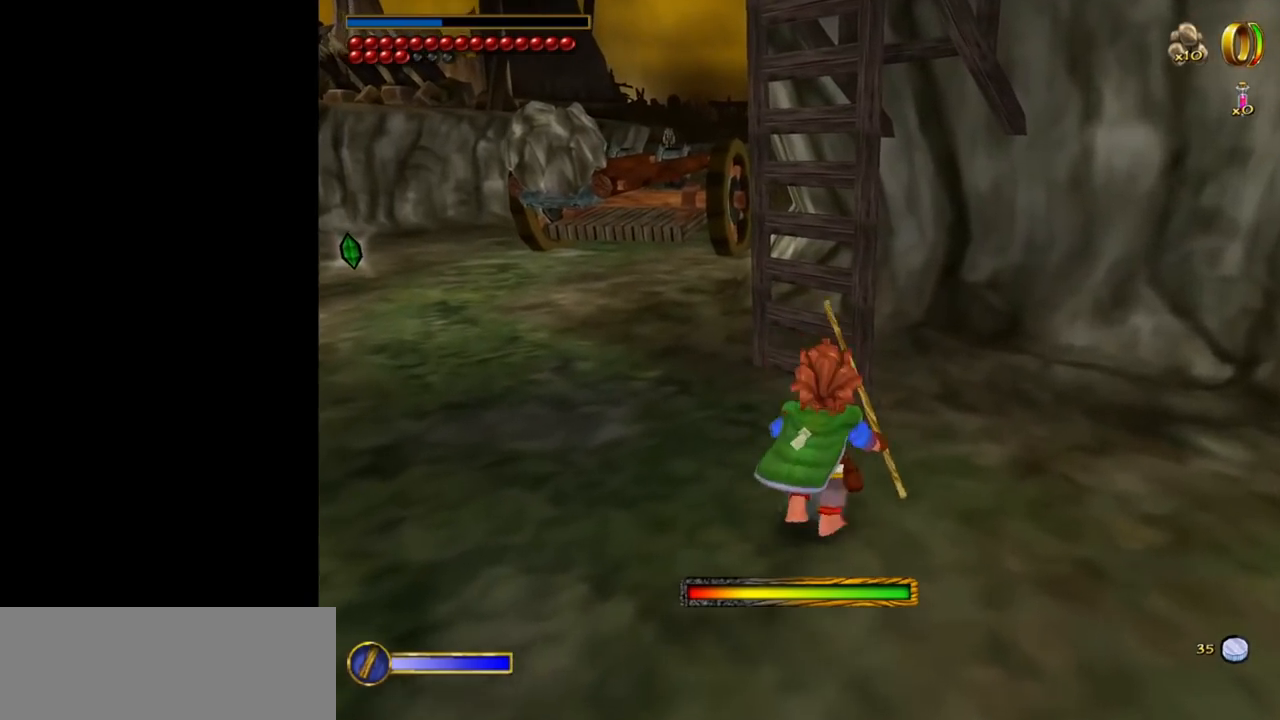
{"keys": ["d"], "mouse": [], "events": []}
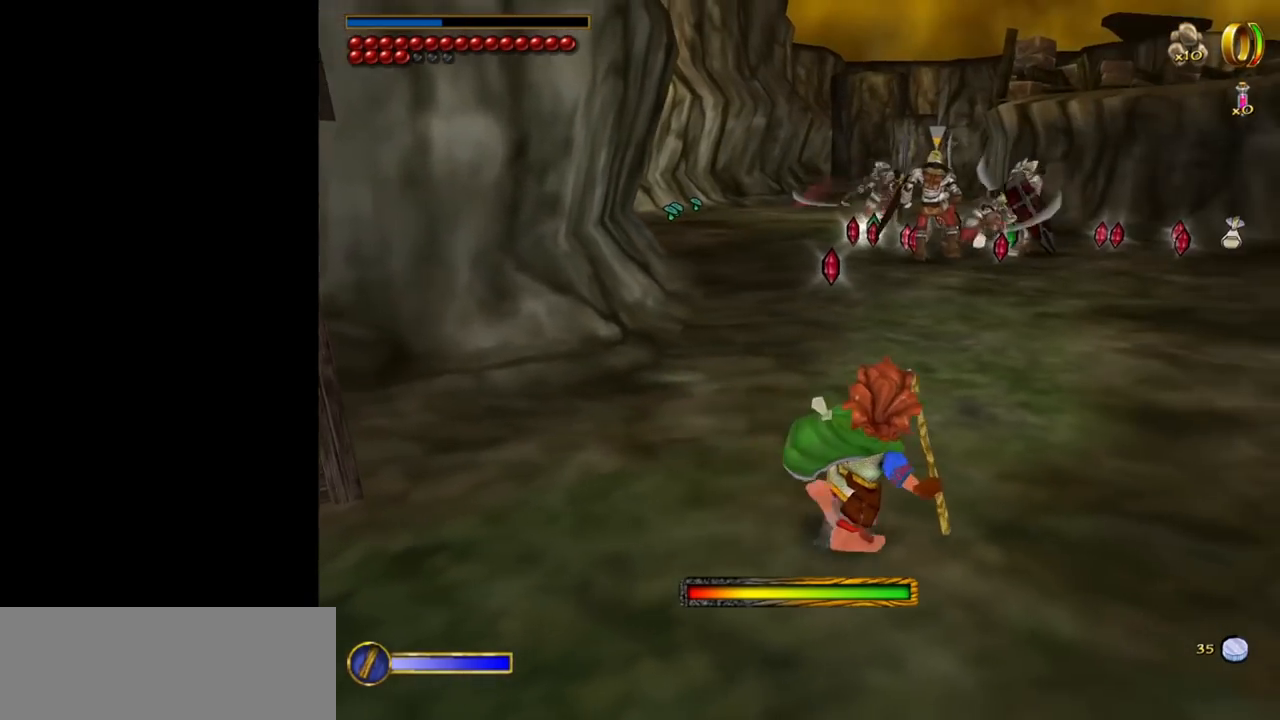
{"keys": ["d"], "mouse": [], "events": []}
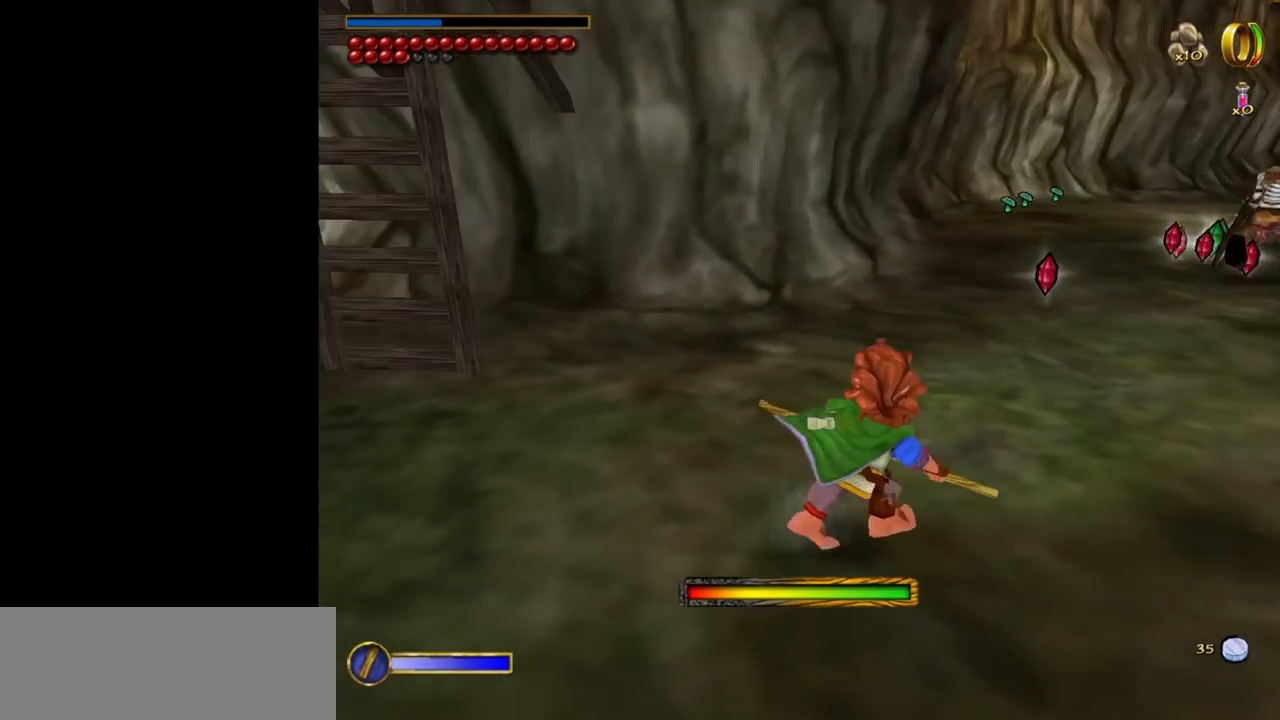
{"keys": ["d"], "mouse": [], "events": []}
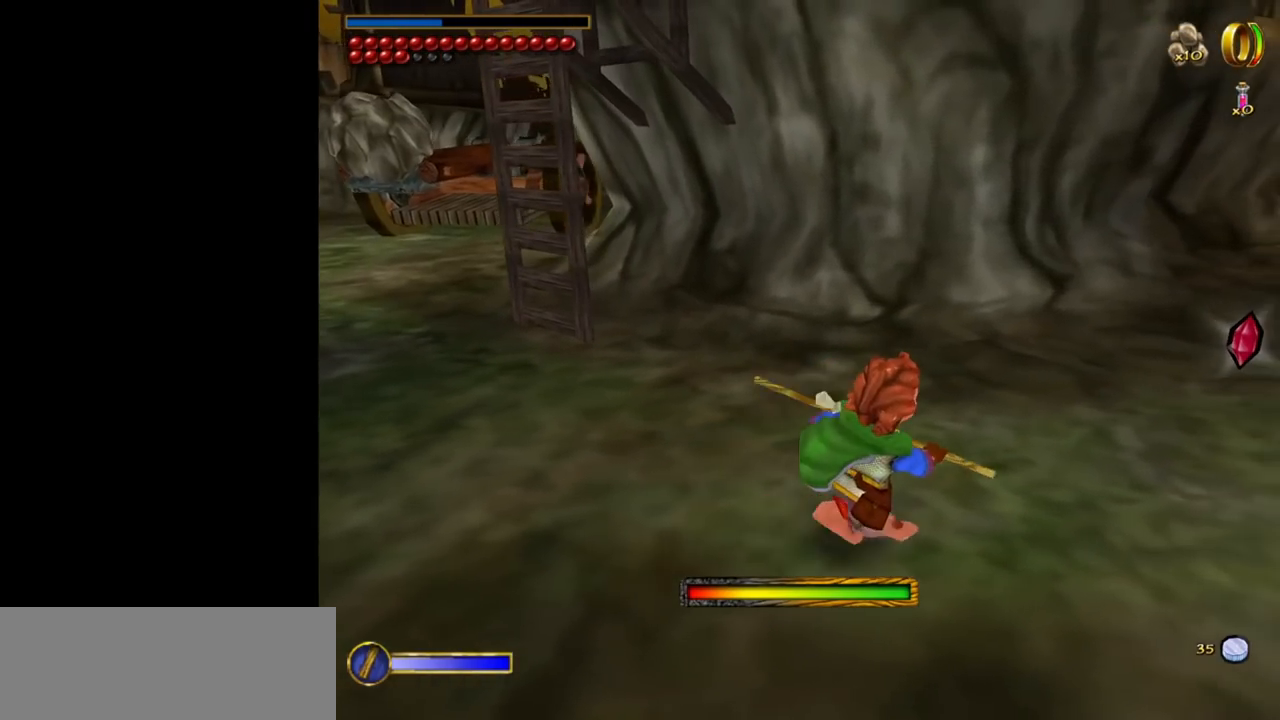
{"keys": [], "mouse": [], "events": [[417, "d", "up"]]}
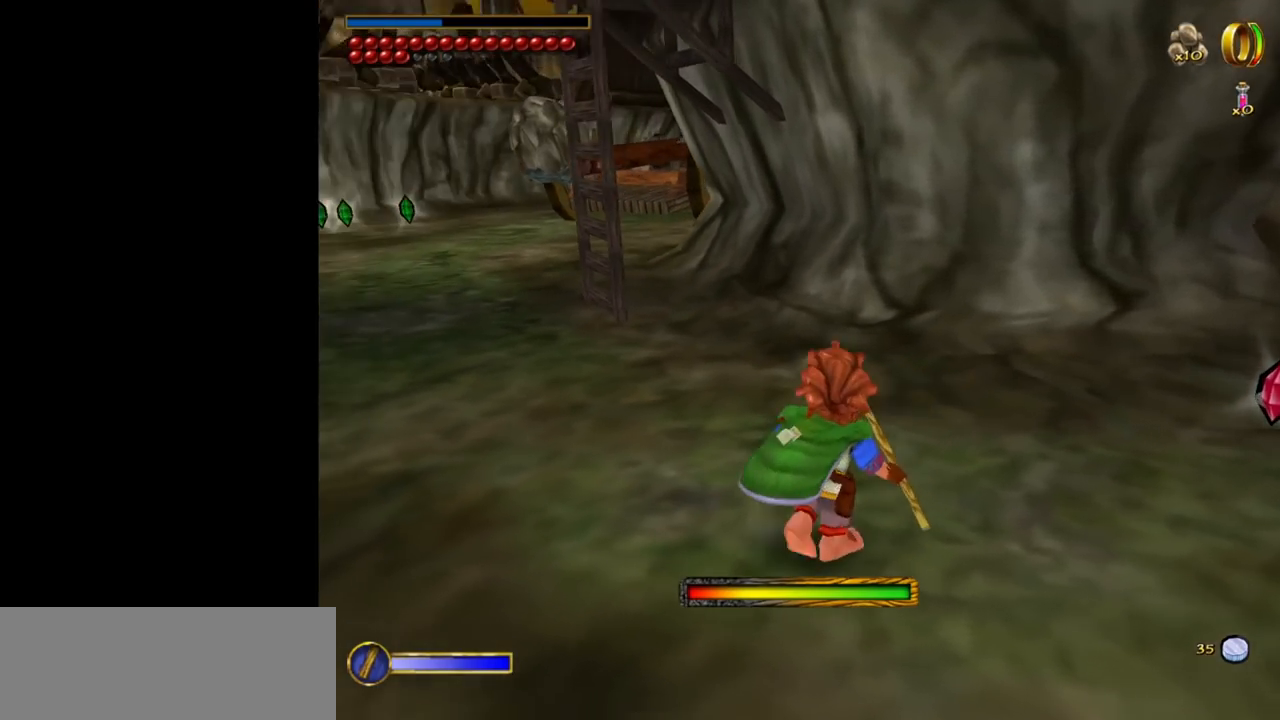
{"keys": ["w"], "mouse": [], "events": [[300, "w", "down"]]}
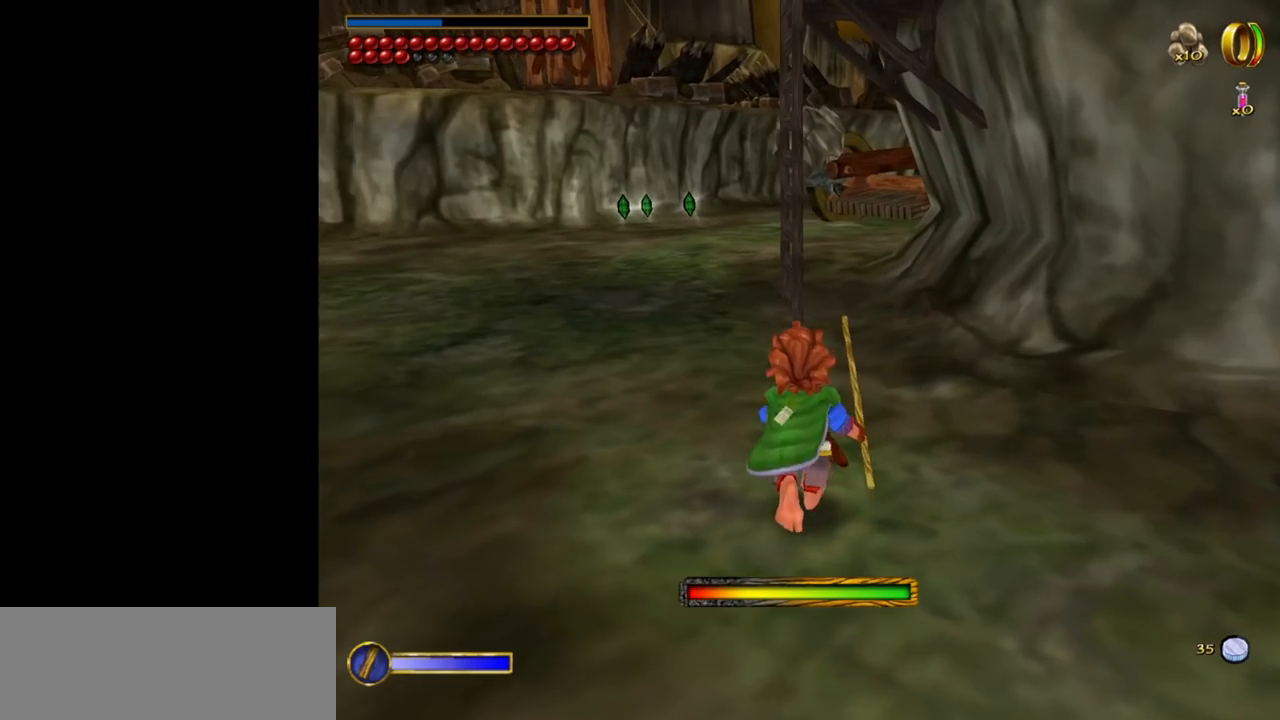
{"keys": ["w"], "mouse": [], "events": []}
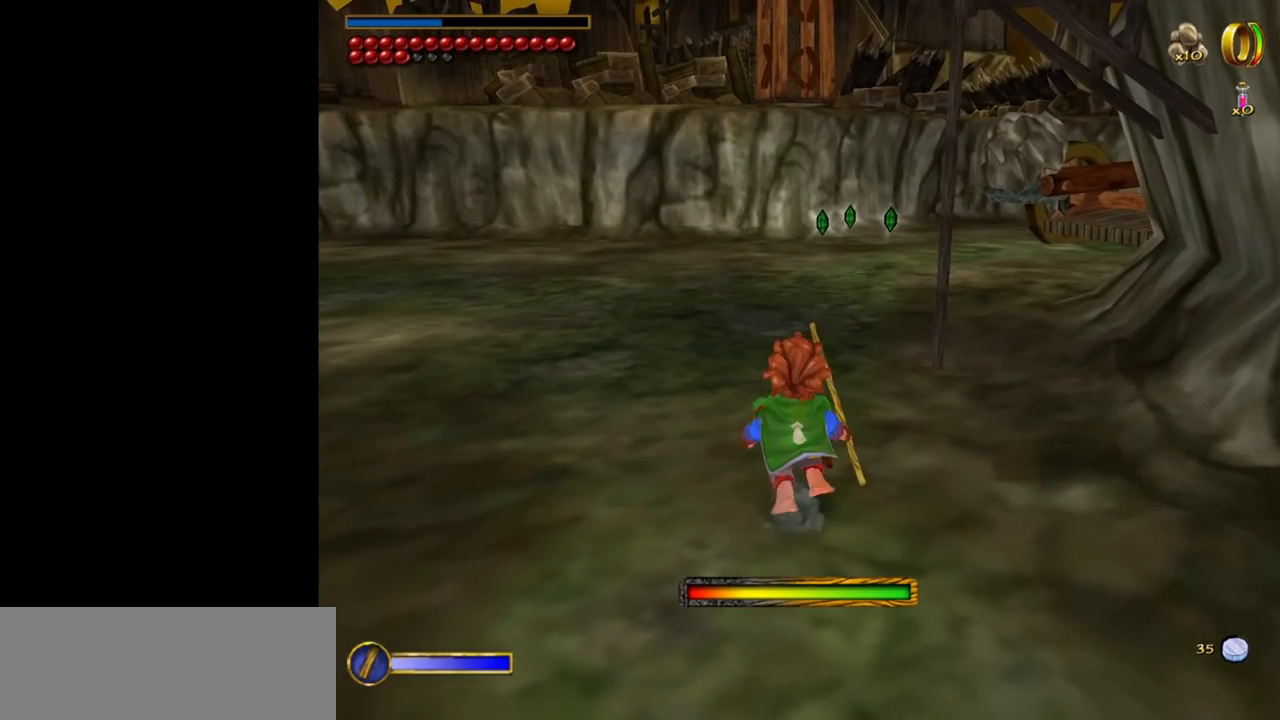
{"keys": [], "mouse": [], "events": [[467, "w", "up"]]}
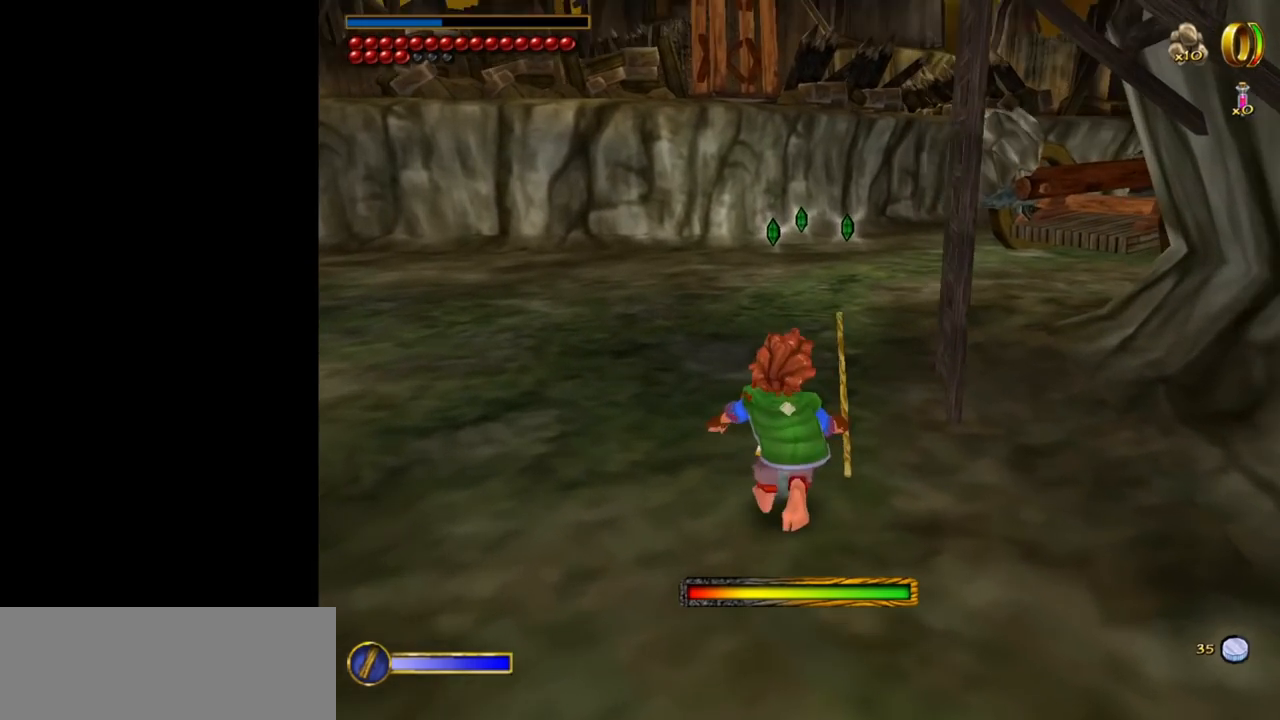
{"keys": ["a"], "mouse": [], "events": [[17, "a", "down"]]}
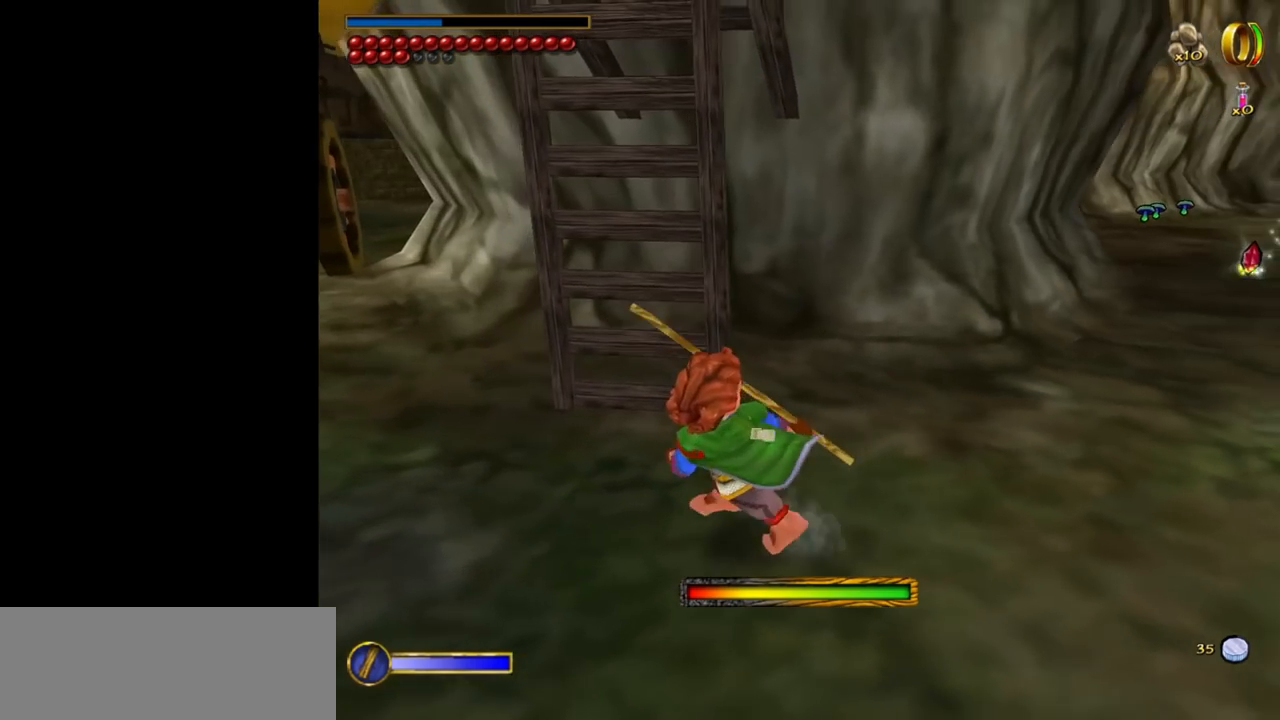
{"keys": ["a"], "mouse": [], "events": []}
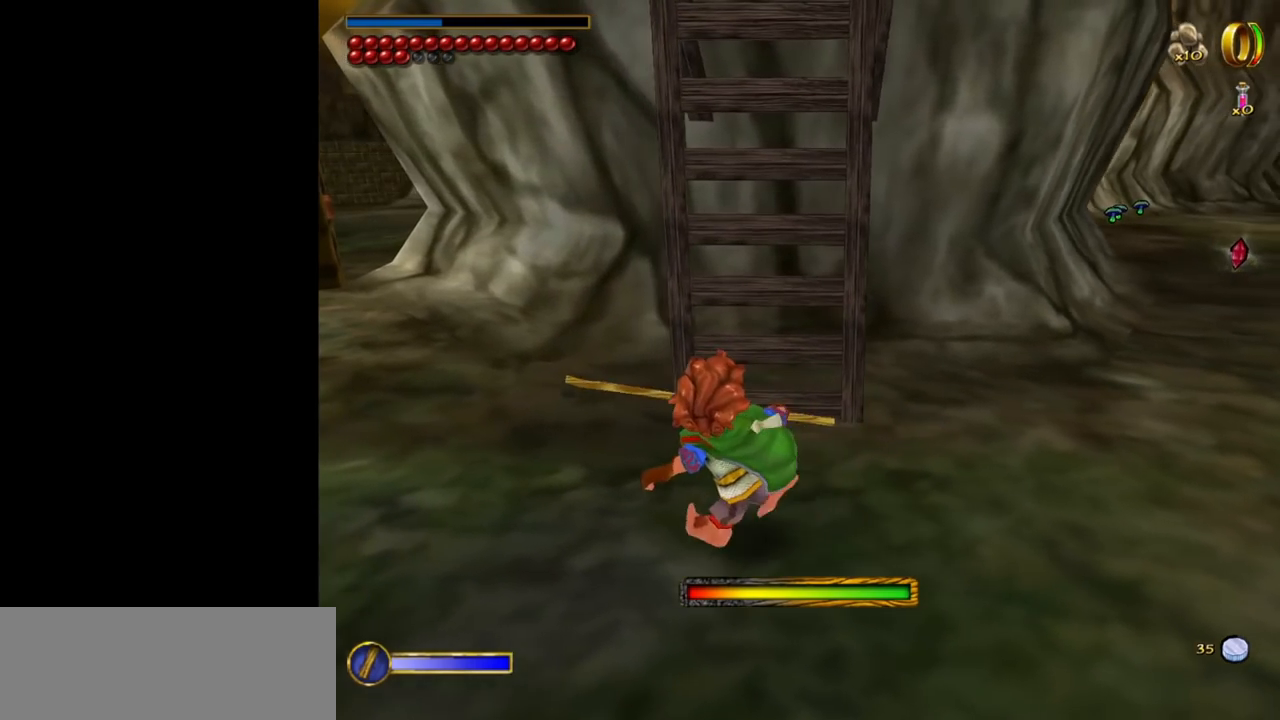
{"keys": [], "mouse": [], "events": [[100, "a", "up"]]}
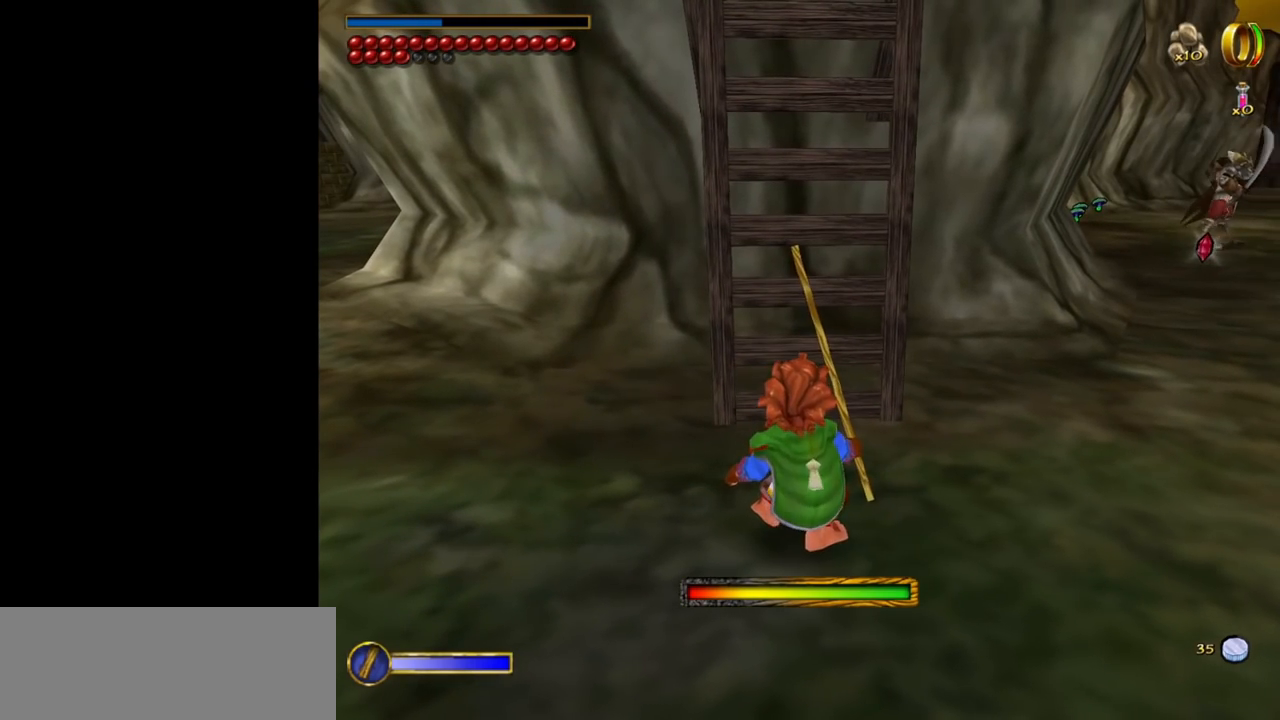
{"keys": ["space"], "mouse": [], "events": [[484, "space", "down"]]}
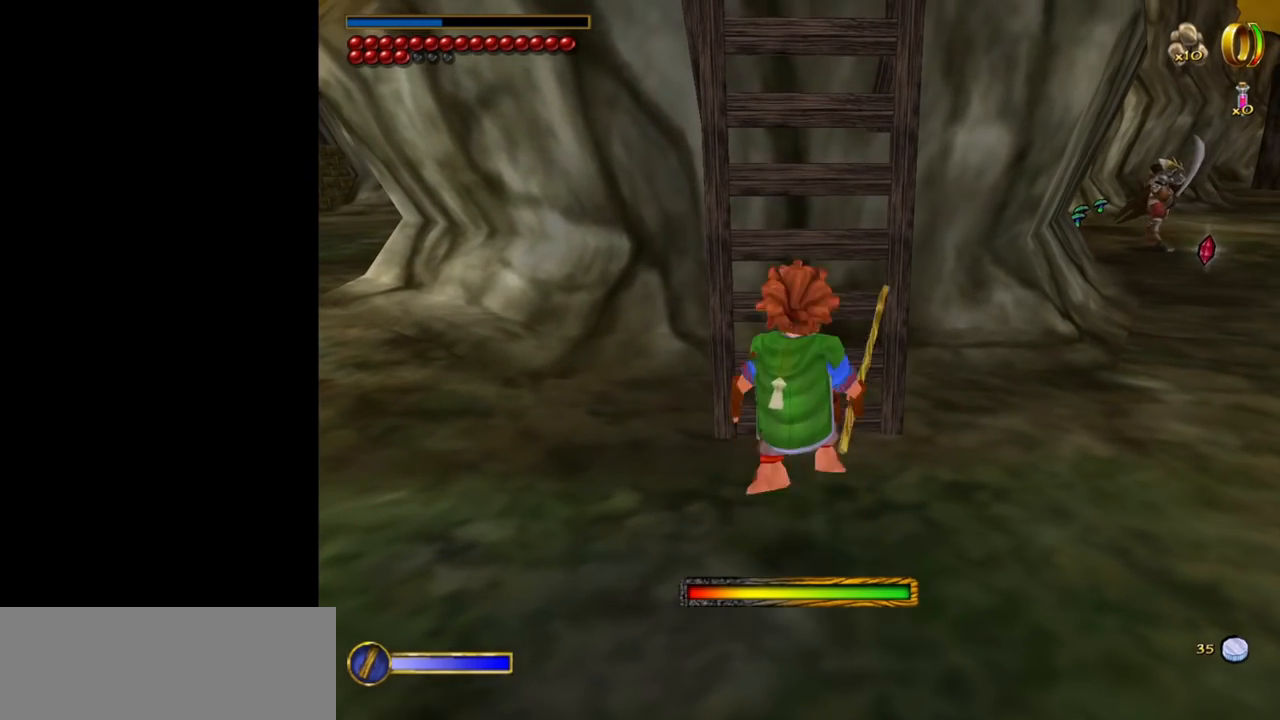
{"keys": ["w"], "mouse": [], "events": [[134, "w", "down"], [217, "space", "up"]]}
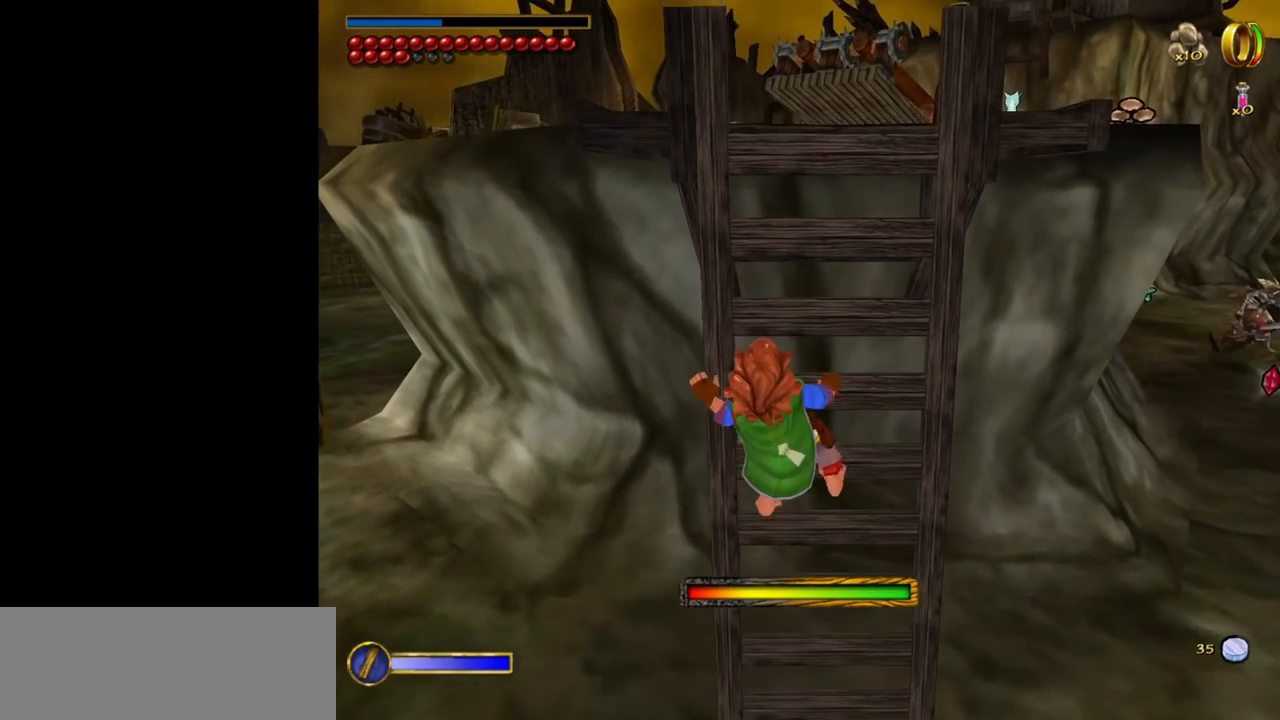
{"keys": [], "mouse": [], "events": [[150, "w", "up"]]}
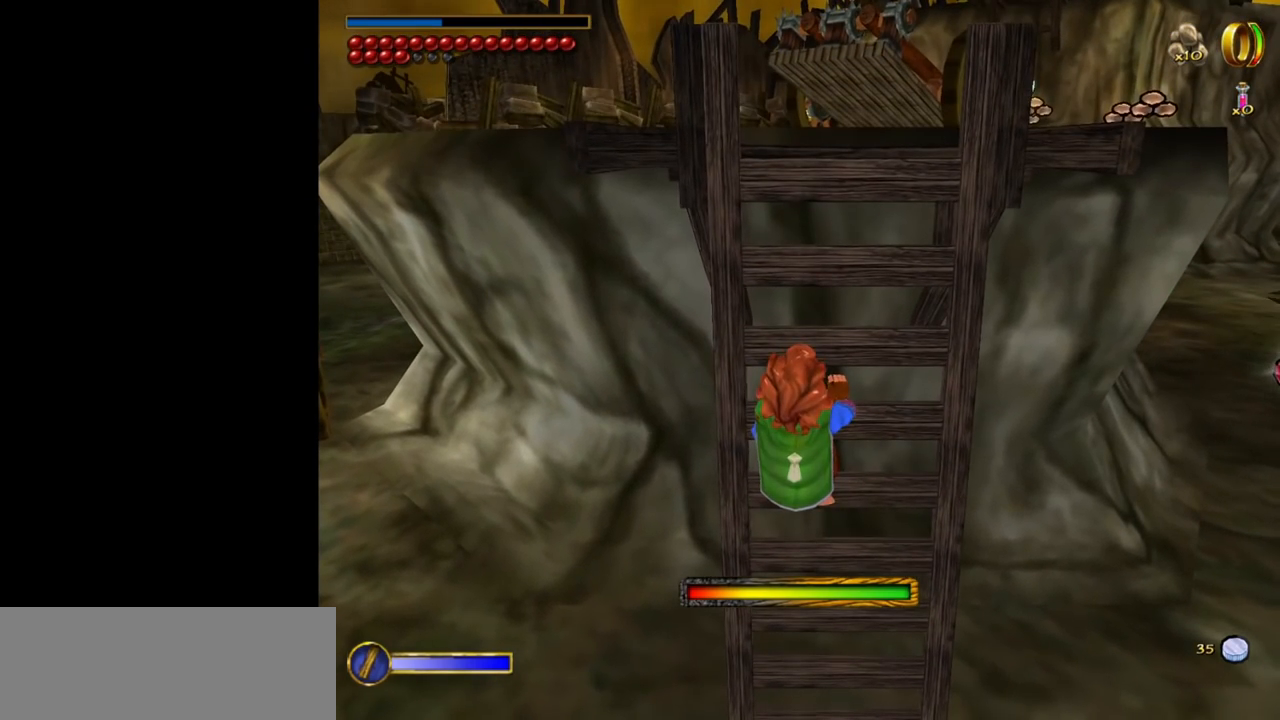
{"keys": [], "mouse": [], "events": []}
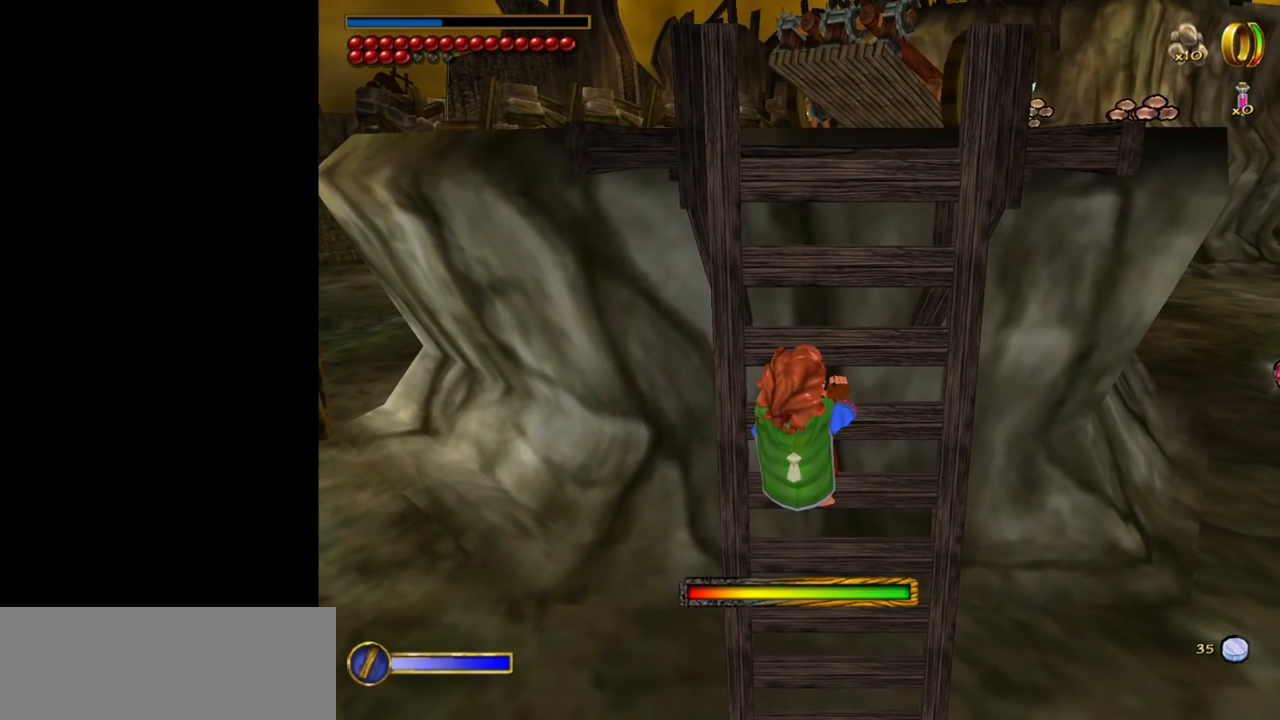
{"keys": [], "mouse": [], "events": []}
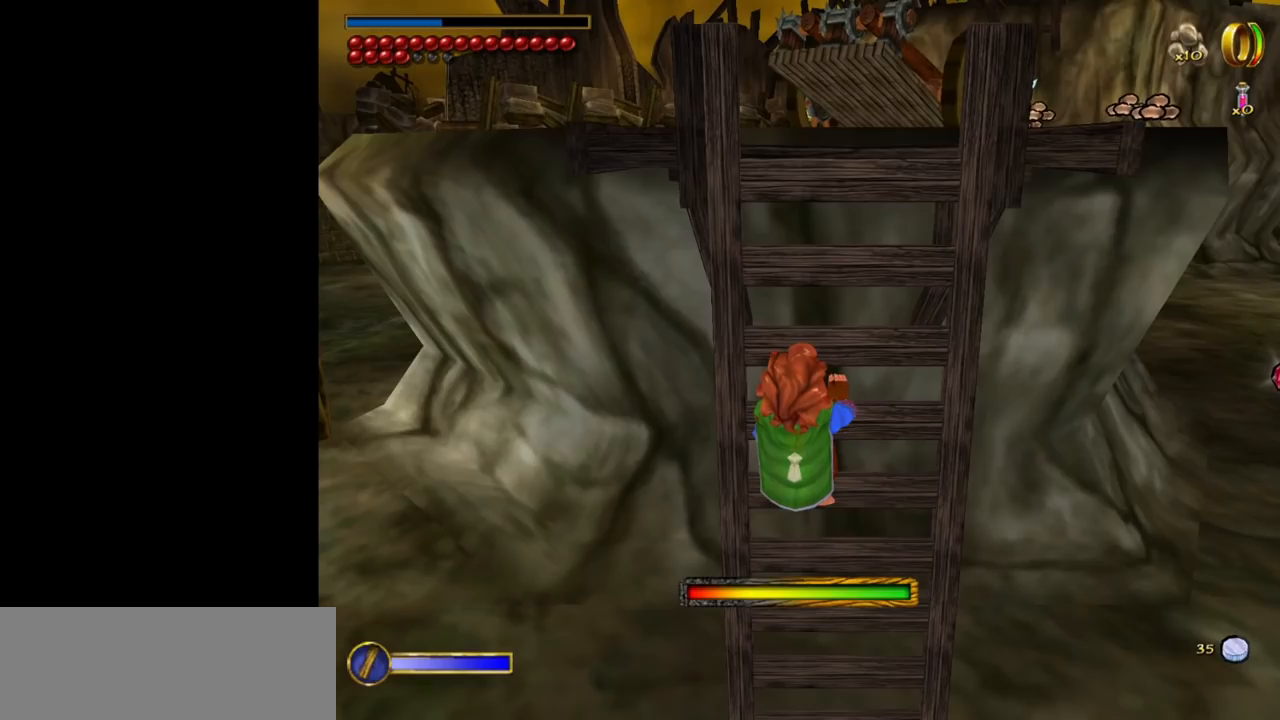
{"keys": [], "mouse": [], "events": []}
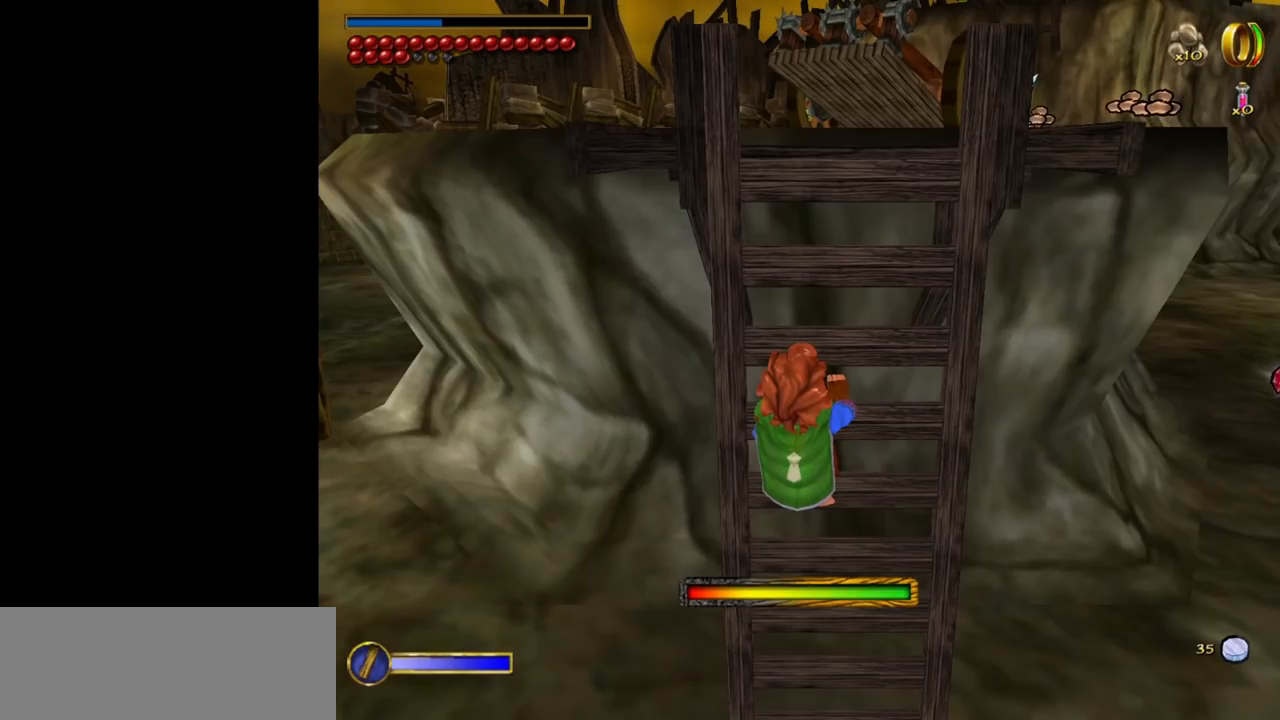
{"keys": ["e"], "mouse": [], "events": [[434, "e", "down"]]}
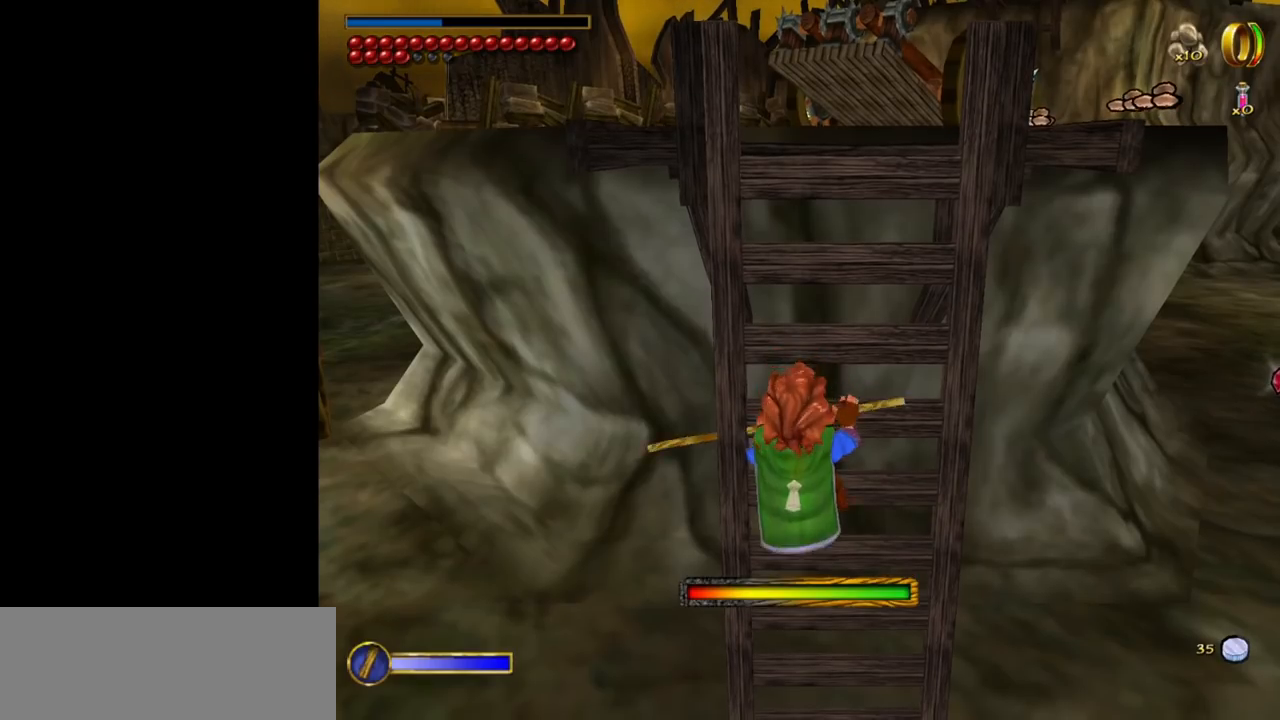
{"keys": ["s"], "mouse": [], "events": [[34, "e", "up"], [367, "s", "down"]]}
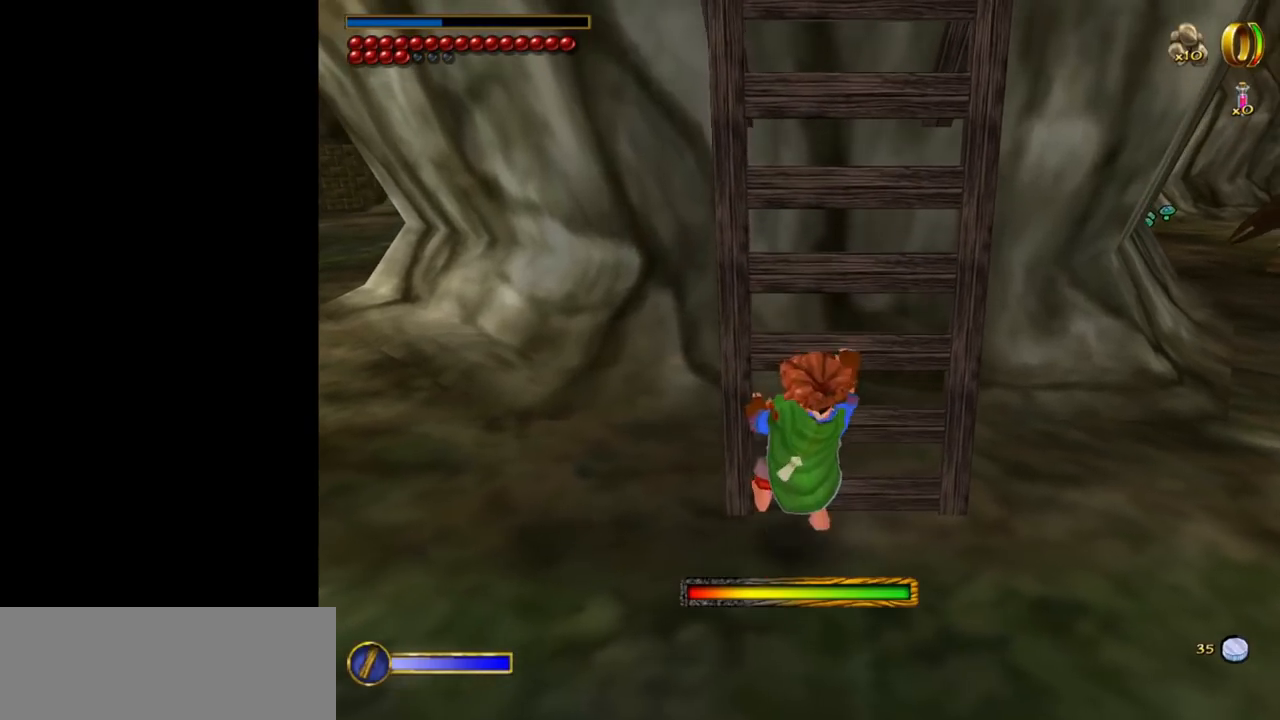
{"keys": [], "mouse": [], "events": [[234, "s", "up"]]}
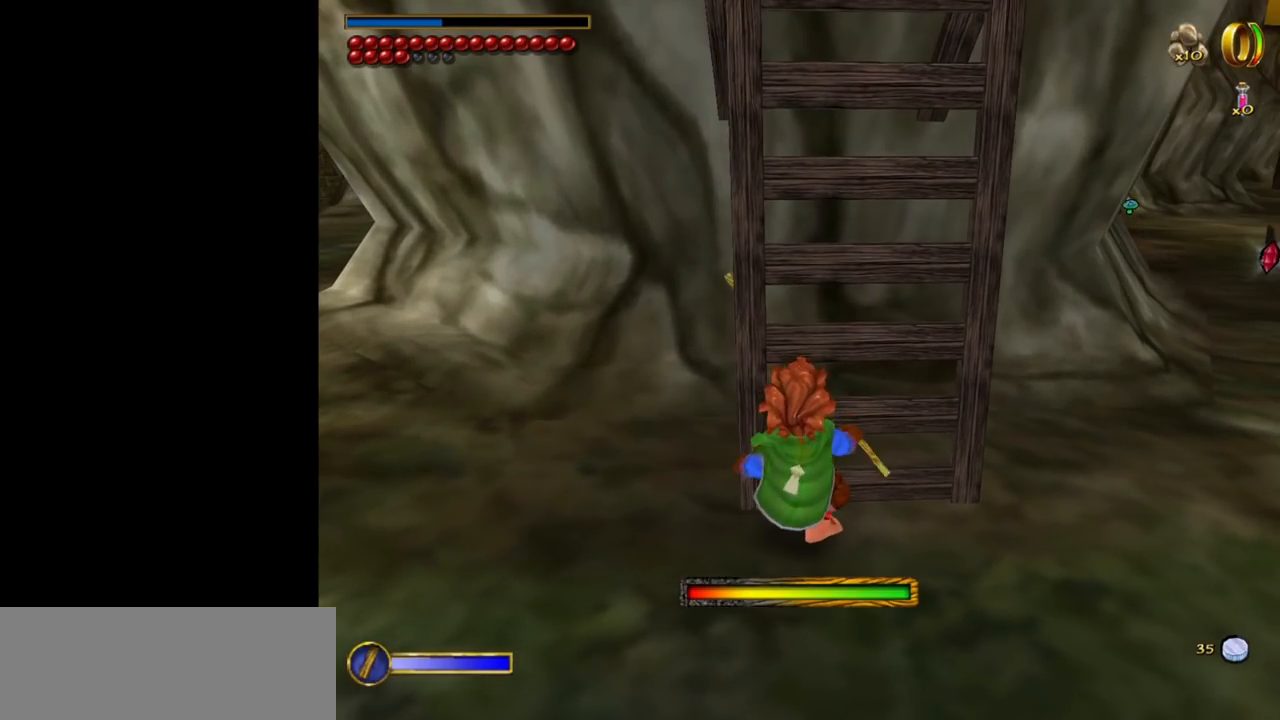
{"keys": [], "mouse": [], "events": []}
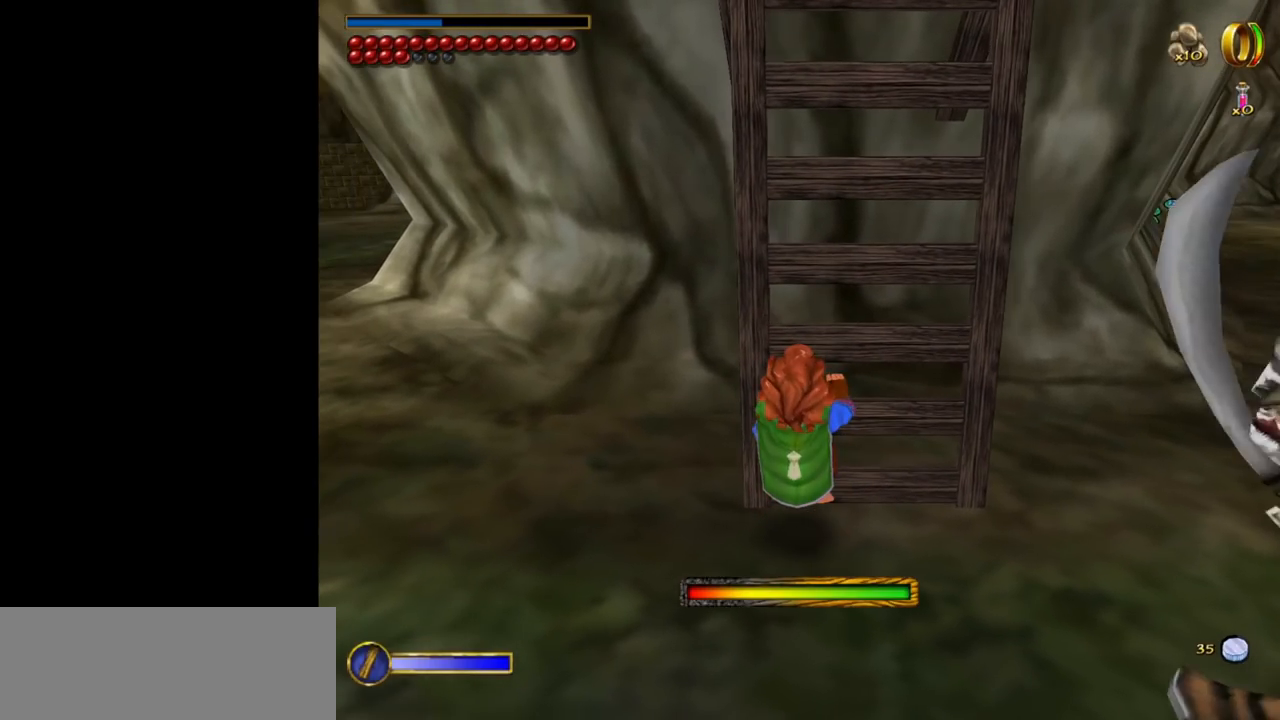
{"keys": [], "mouse": [], "events": []}